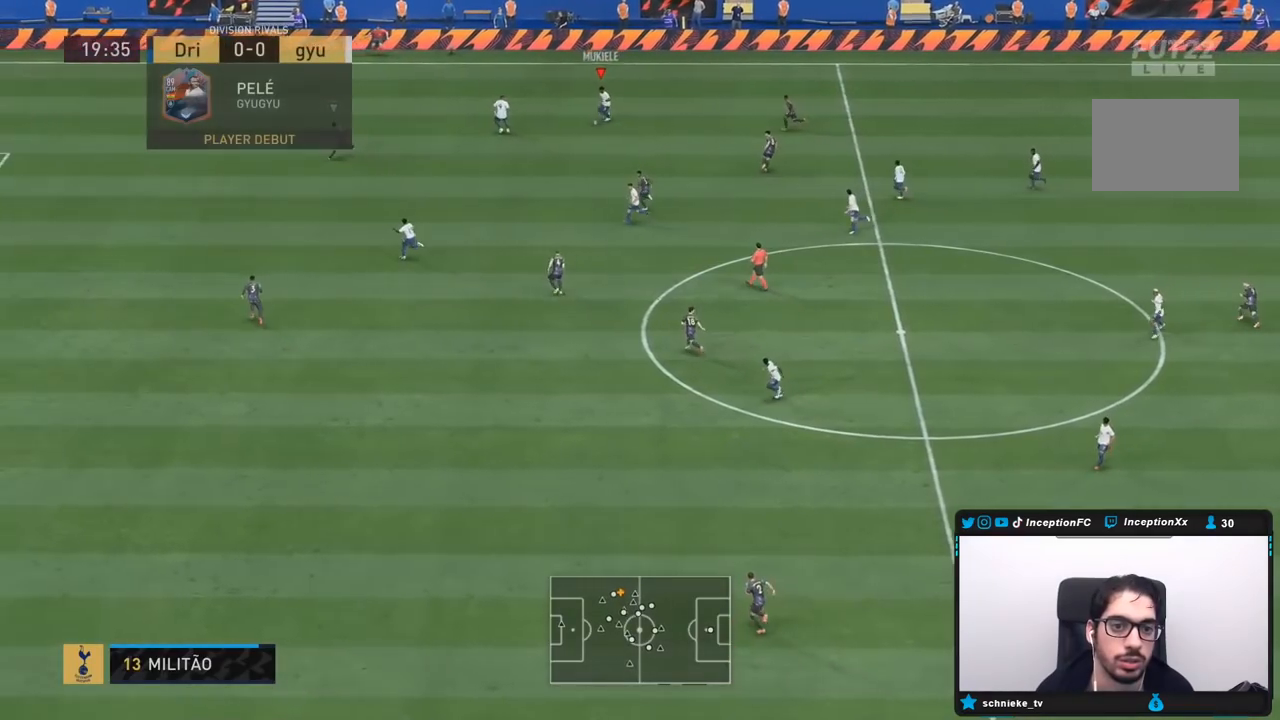
Gameplay with a controller (PlayStation layout); each line is a JSON object with the inputs held at the frame after it (dt_ms = milliseconds from this image to that frame). "events" lists button and stick changes between this image and that frame as [ms after this image, input, new state], when the widget could be followed in between. Not read: L3 R3.
{"dt_ms": 500, "buttons": [], "left_stick": "left", "right_stick": "center", "events": [[133, "left_stick", "center"], [250, "left_stick", "left"]]}
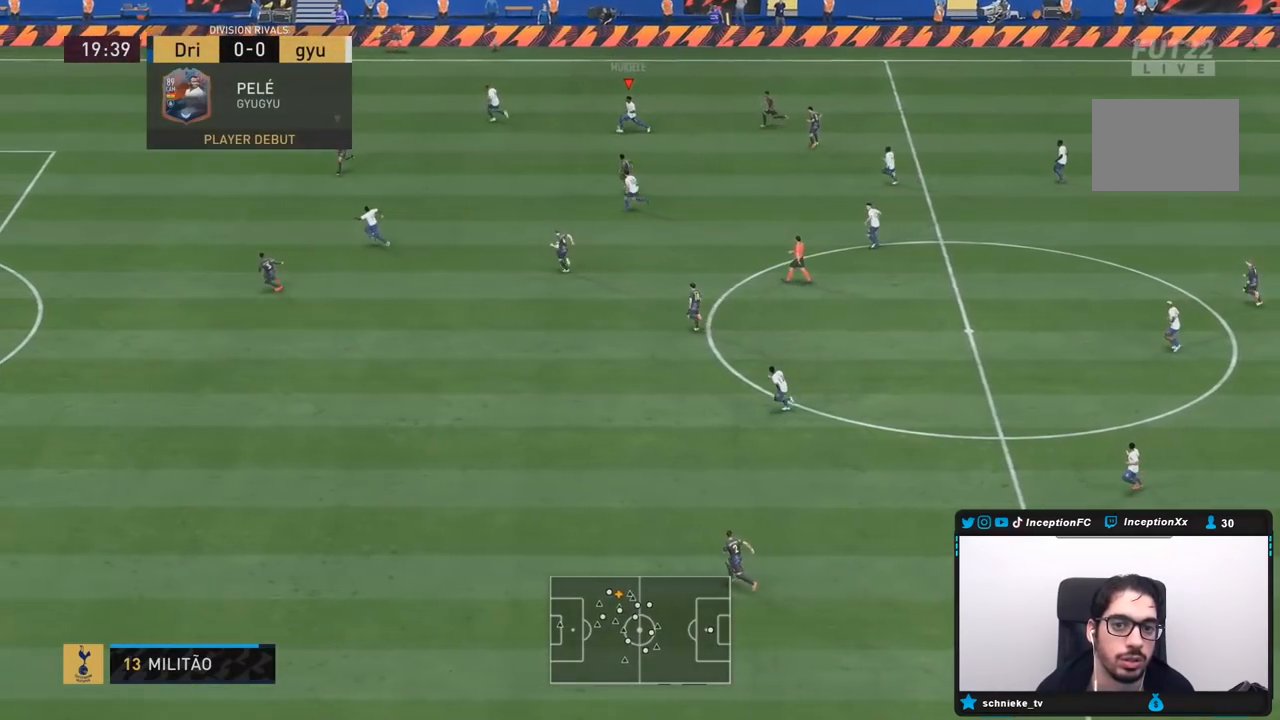
{"dt_ms": 500, "buttons": [], "left_stick": "down", "right_stick": "center"}
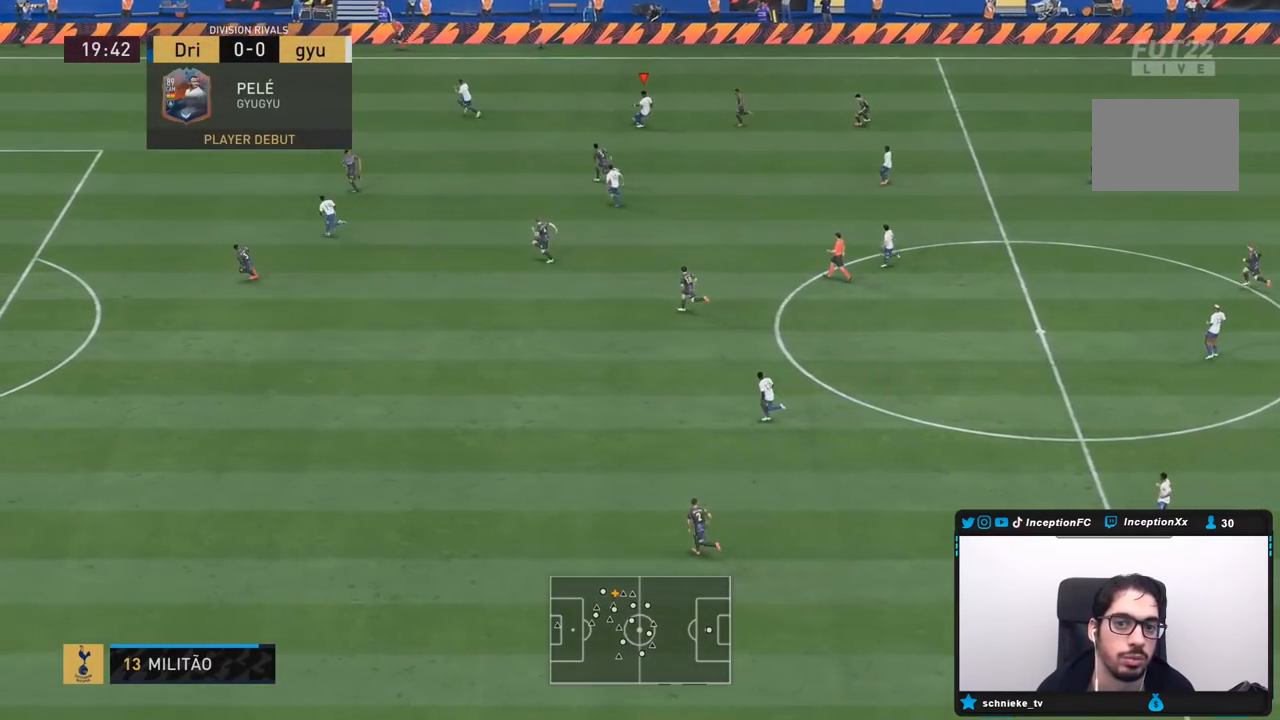
{"dt_ms": 500, "buttons": ["R2"], "left_stick": "down-left", "right_stick": "center", "events": [[200, "left_stick", "down-left"], [267, "R2", "down"]]}
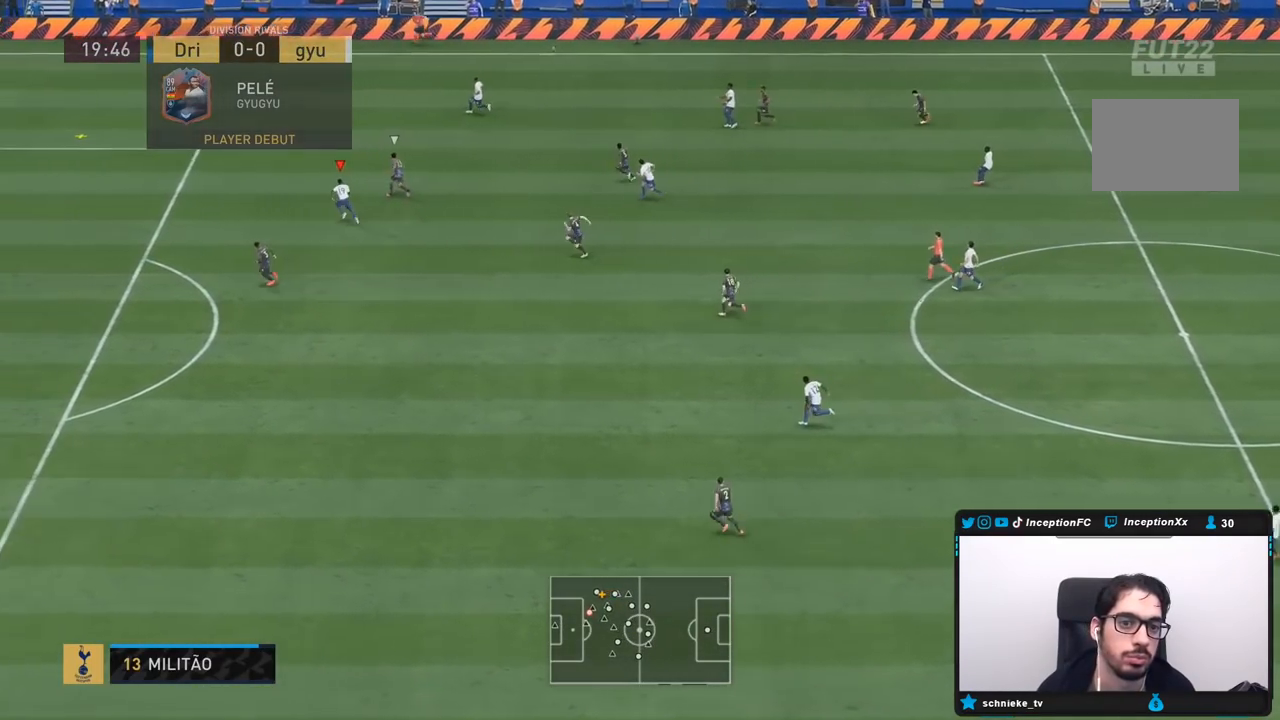
{"dt_ms": 500, "buttons": ["R2"], "left_stick": "left", "right_stick": "center", "events": [[367, "left_stick", "left"]]}
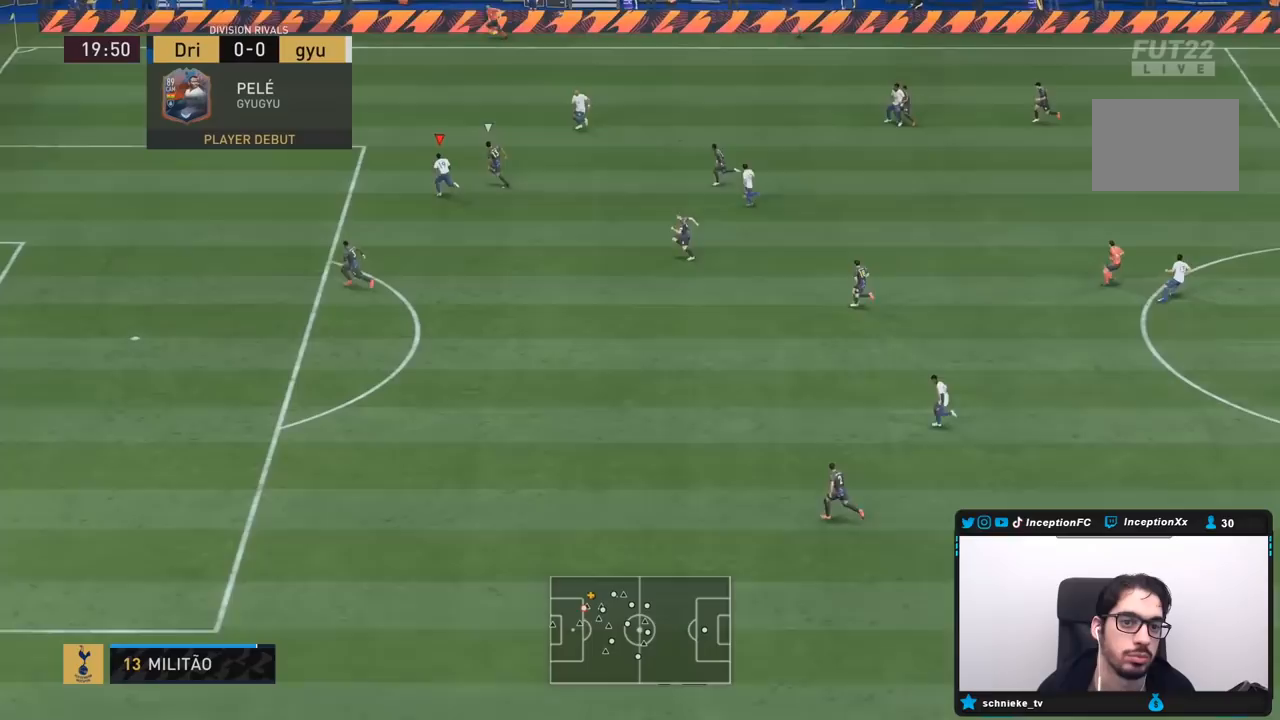
{"dt_ms": 500, "buttons": ["R2"], "left_stick": "left", "right_stick": "center", "events": []}
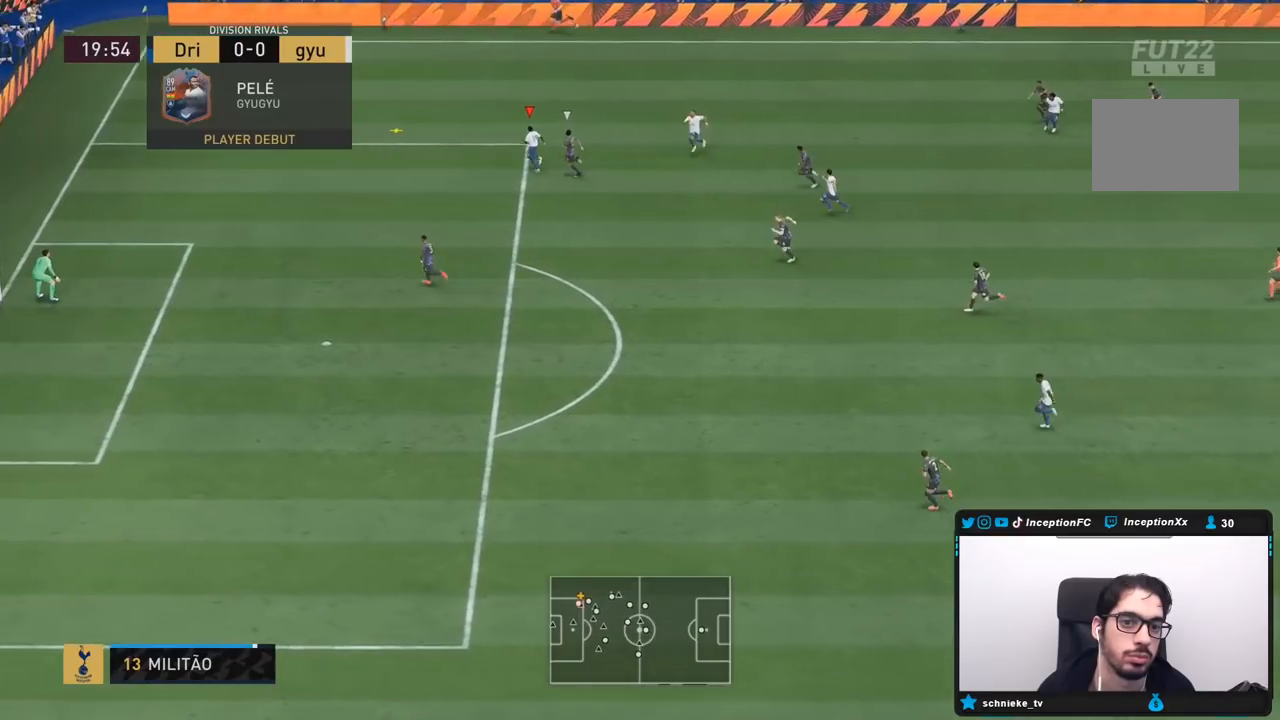
{"dt_ms": 500, "buttons": [], "left_stick": "down-right", "right_stick": "down", "events": [[117, "R2", "up"], [167, "left_stick", "down-right"], [183, "right_stick", "down-right"], [333, "right_stick", "down"], [433, "right_stick", "center"], [500, "right_stick", "down"]]}
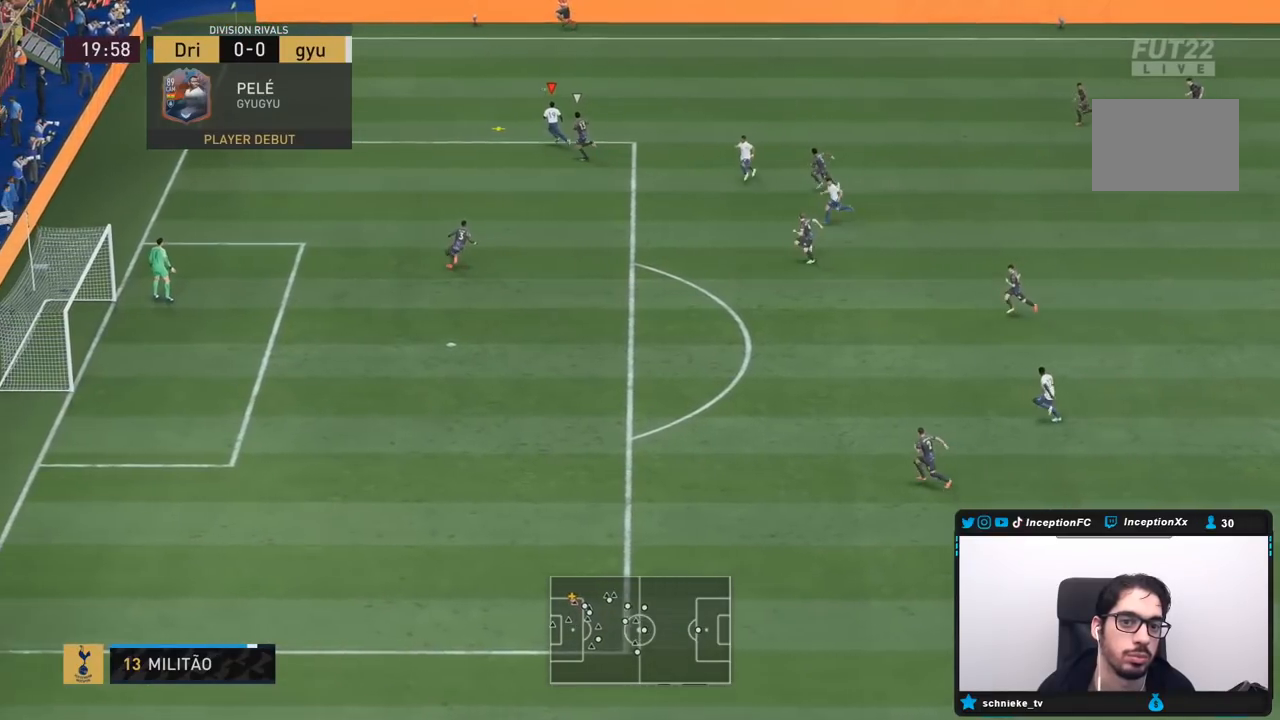
{"dt_ms": 500, "buttons": [], "left_stick": "down-right", "right_stick": "center", "events": [[17, "right_stick", "down-right"], [300, "right_stick", "center"], [383, "right_stick", "down-right"], [500, "right_stick", "center"]]}
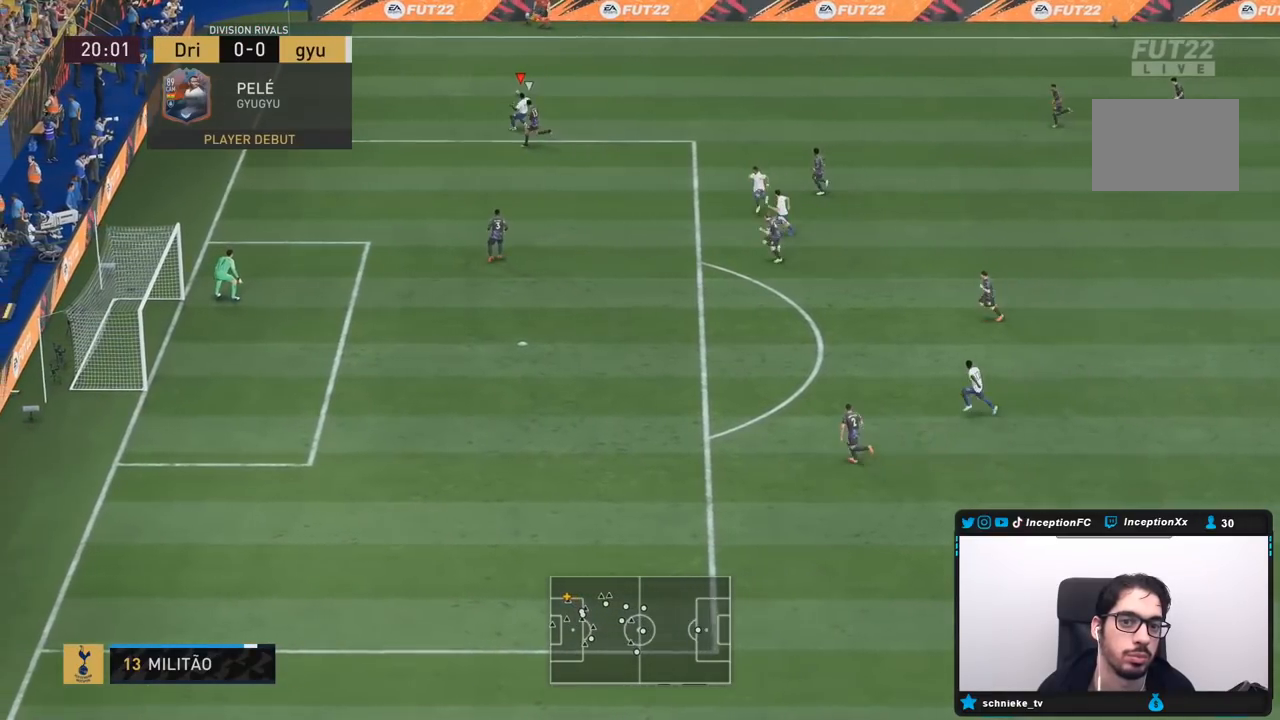
{"dt_ms": 500, "buttons": [], "left_stick": "down-right", "right_stick": "center", "events": [[83, "right_stick", "down-right"], [217, "right_stick", "center"]]}
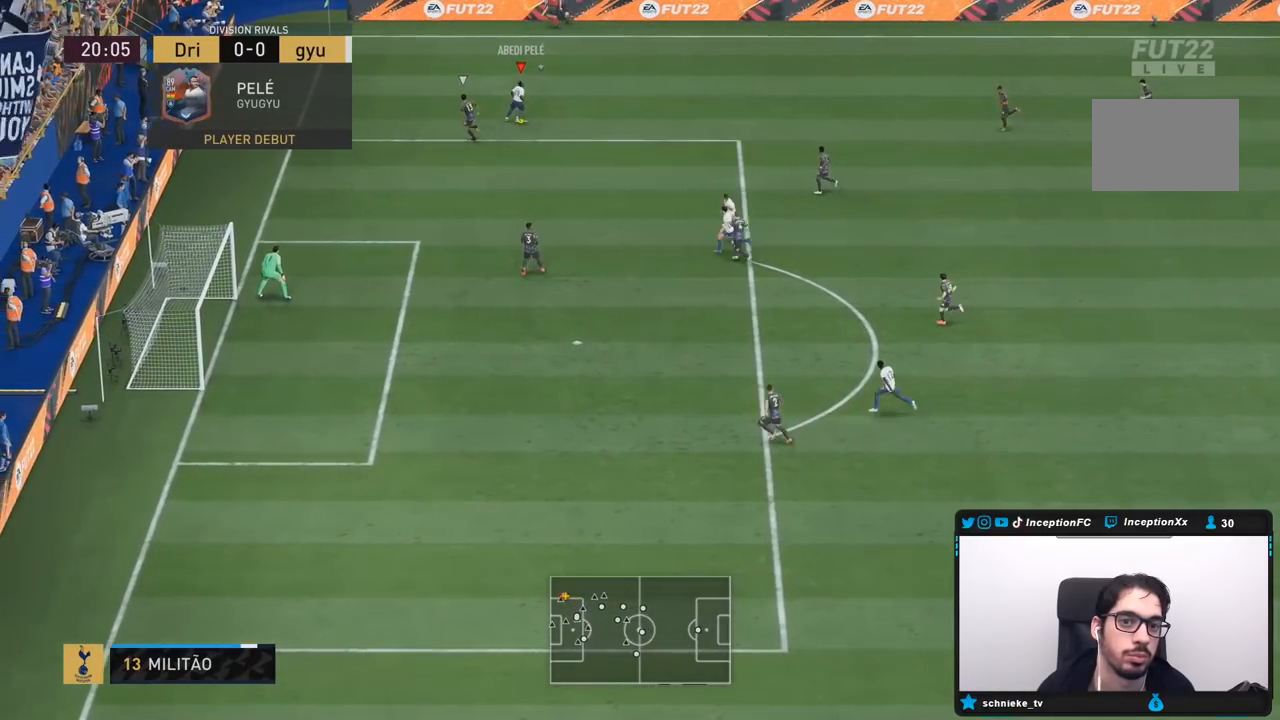
{"dt_ms": 500, "buttons": [], "left_stick": "down-right", "right_stick": "center"}
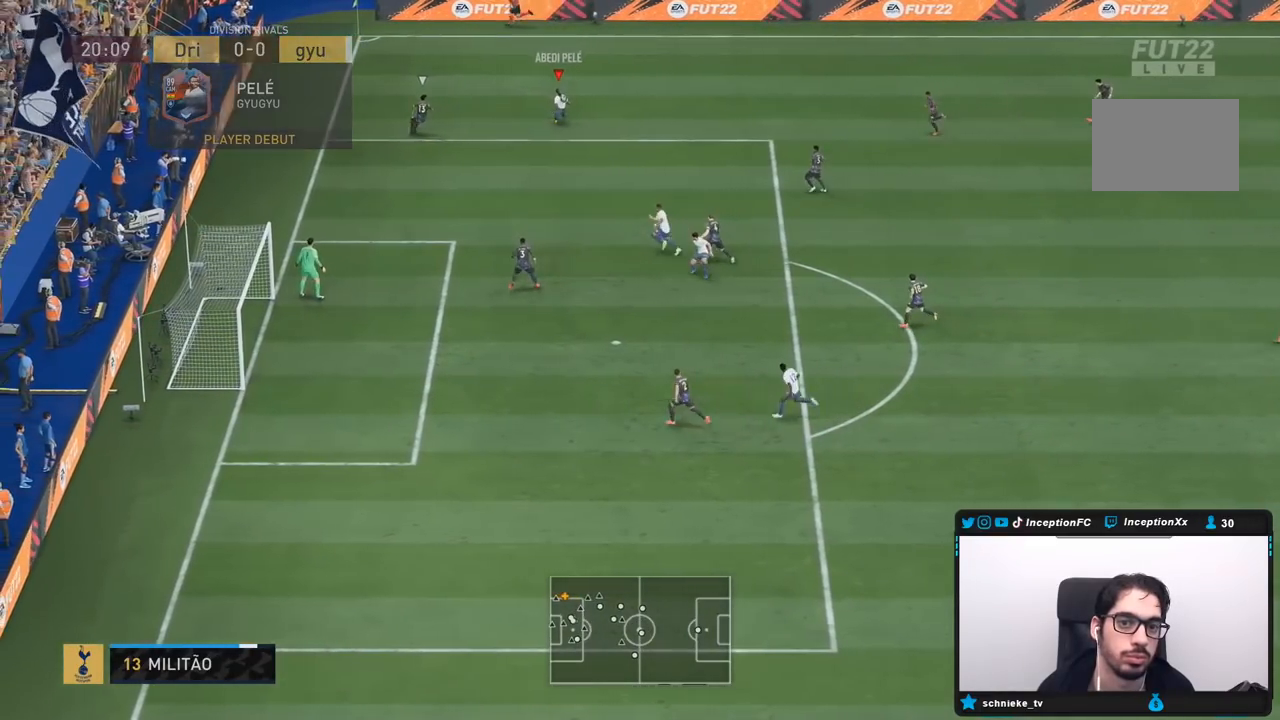
{"dt_ms": 500, "buttons": [], "left_stick": "down-right", "right_stick": "center", "events": []}
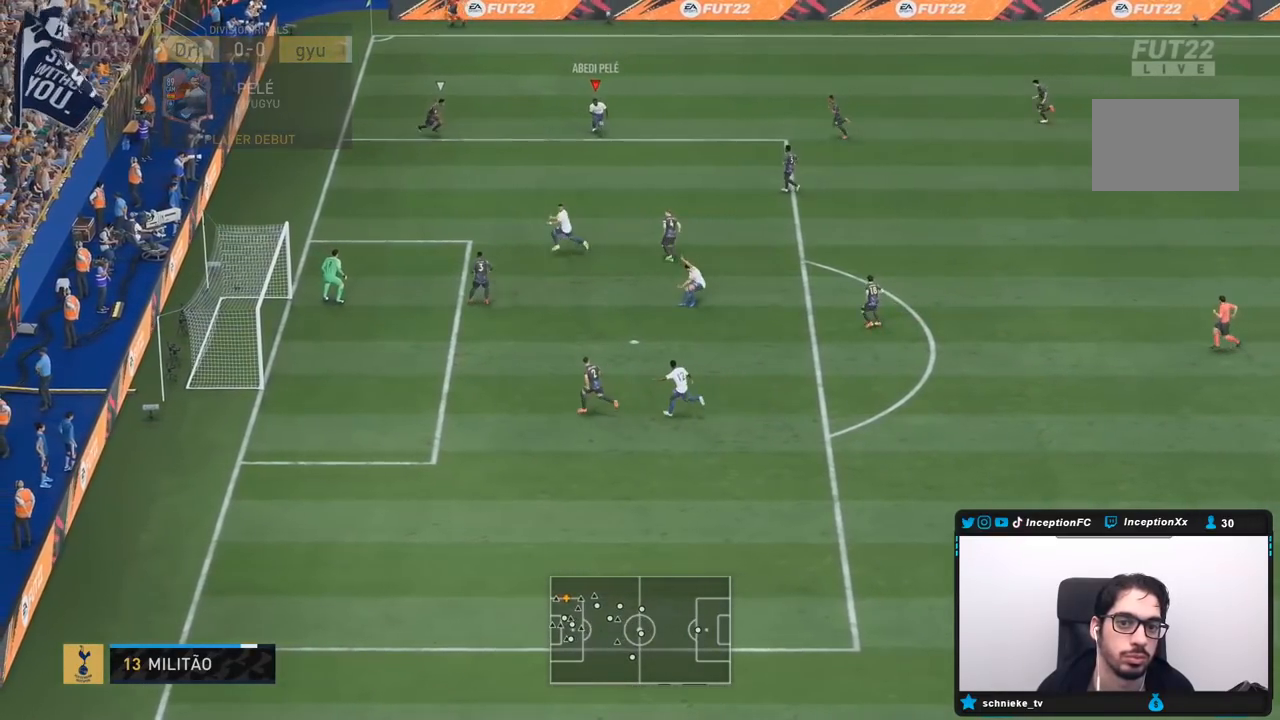
{"dt_ms": 500, "buttons": [], "left_stick": "down-right", "right_stick": "center", "events": []}
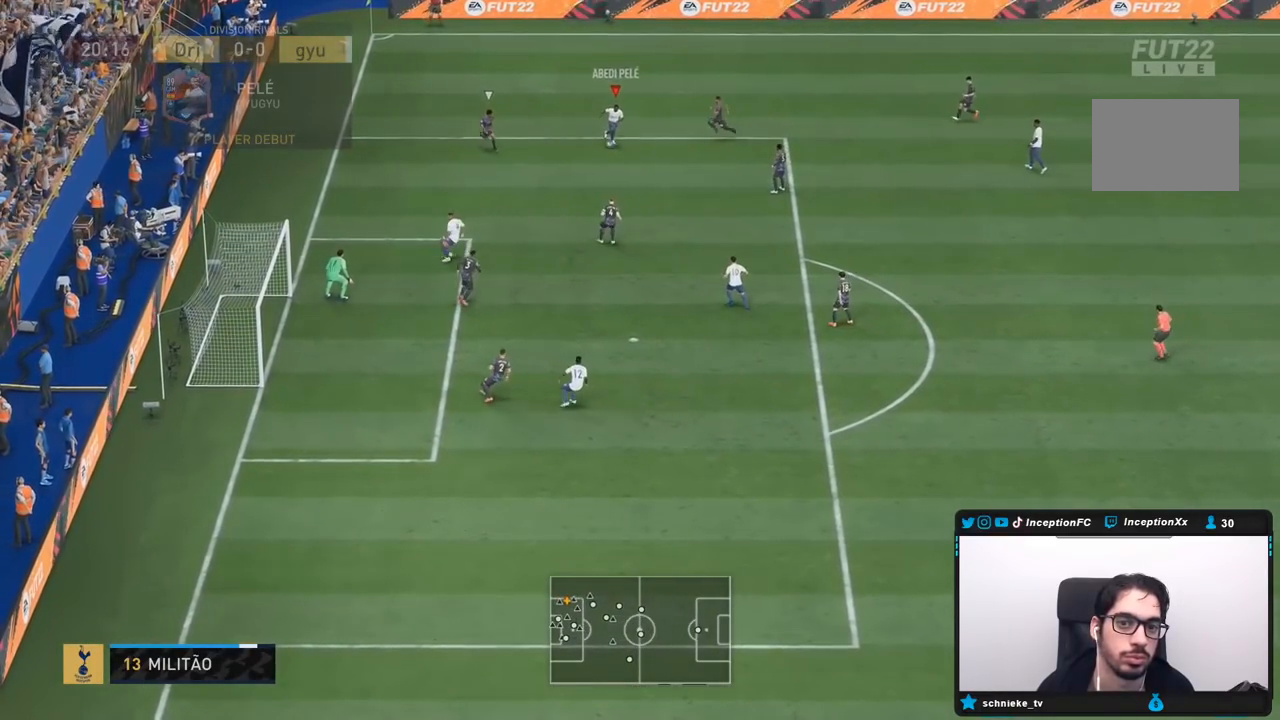
{"dt_ms": 500, "buttons": [], "left_stick": "center", "right_stick": "down-left", "events": [[500, "left_stick", "center"], [500, "right_stick", "down-left"]]}
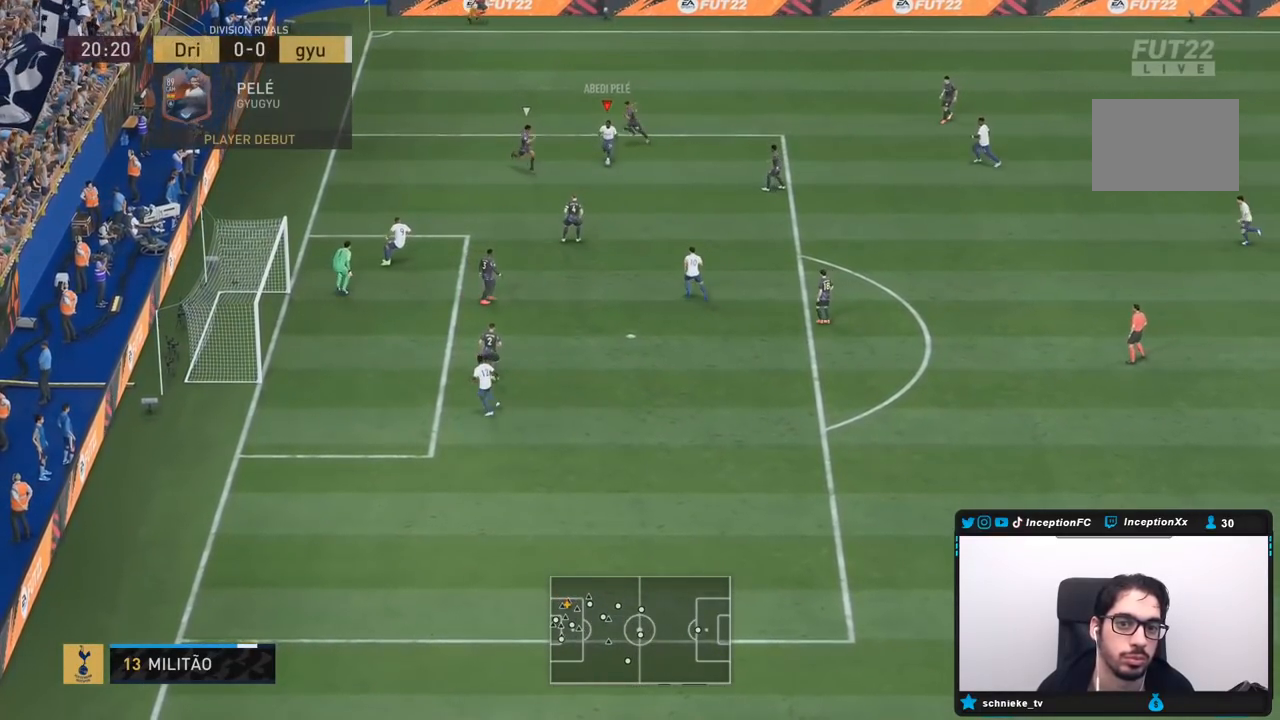
{"dt_ms": 500, "buttons": [], "left_stick": "center", "right_stick": "center", "events": [[100, "right_stick", "right"], [217, "right_stick", "center"]]}
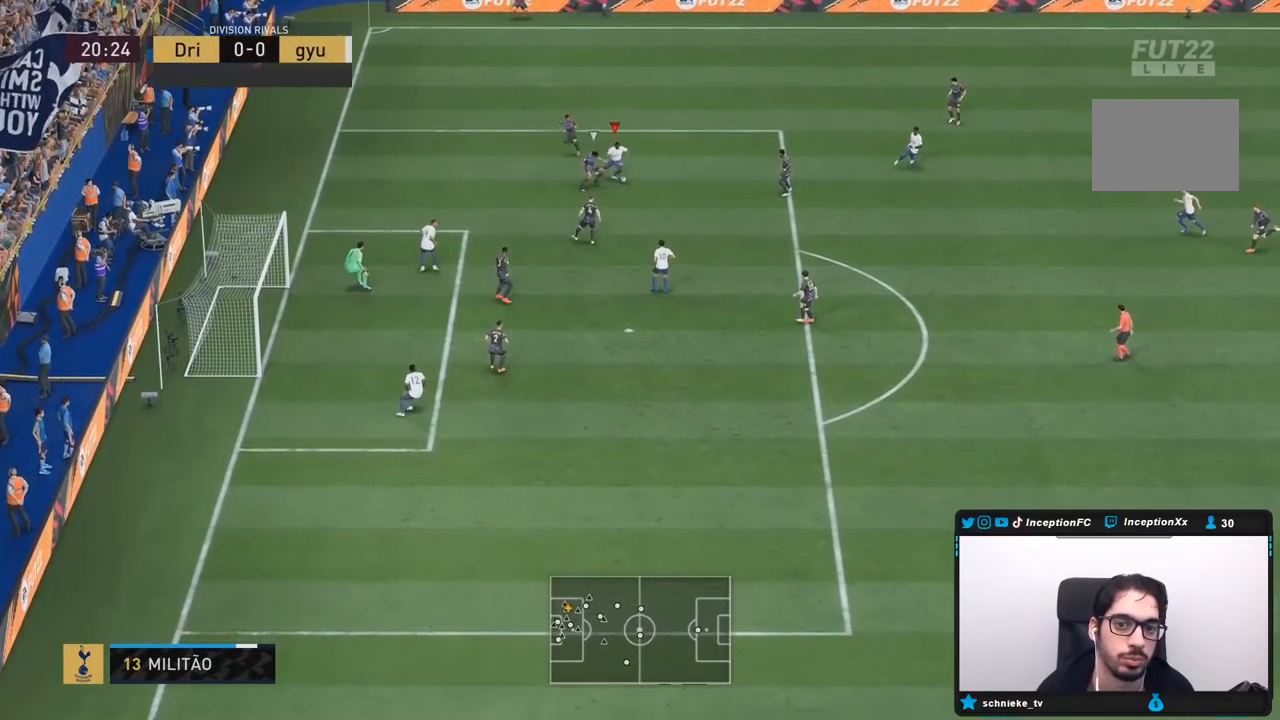
{"dt_ms": 500, "buttons": [], "left_stick": "up-right", "right_stick": "center", "events": [[383, "left_stick", "up-right"]]}
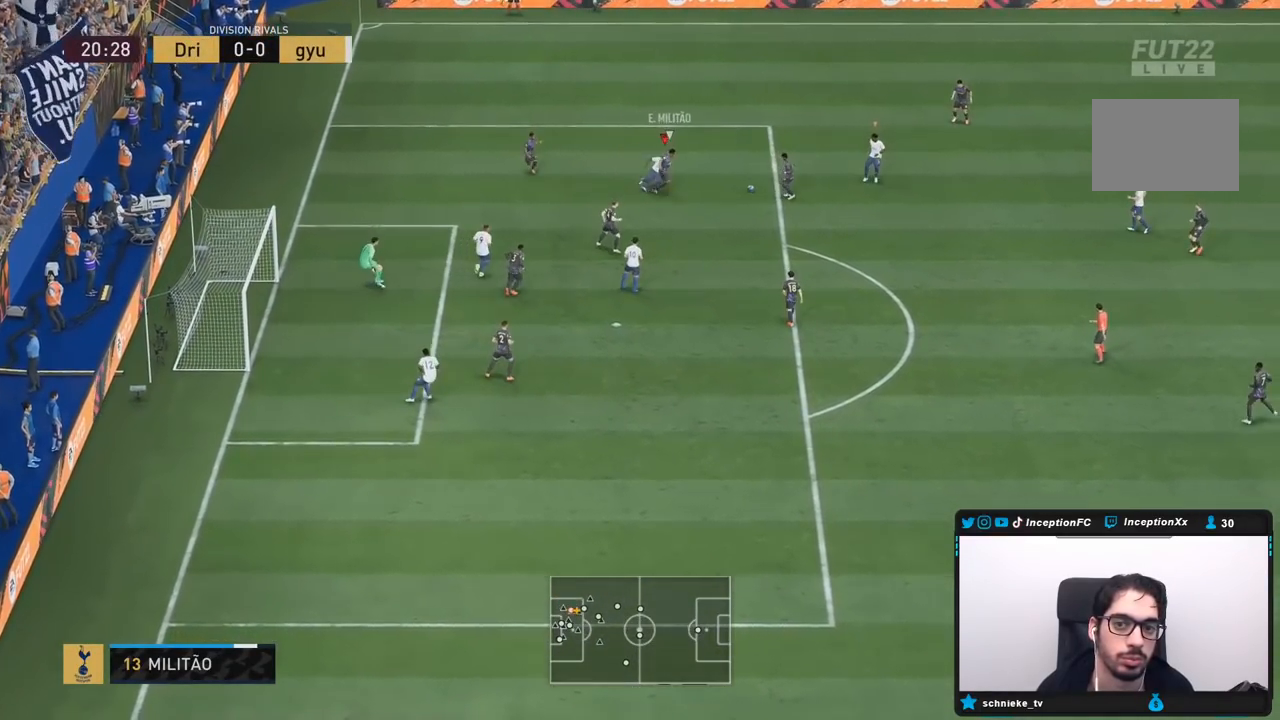
{"dt_ms": 500, "buttons": [], "left_stick": "down-right", "right_stick": "center", "events": [[283, "left_stick", "center"], [333, "left_stick", "down-right"]]}
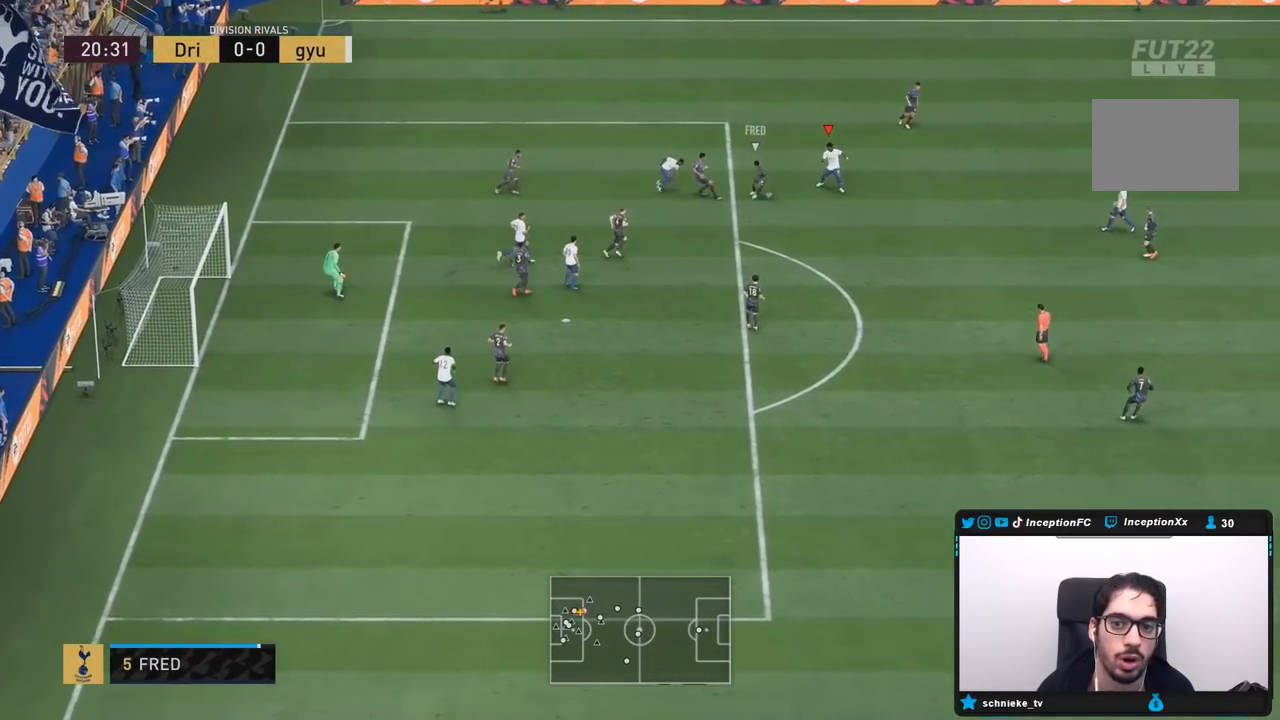
{"dt_ms": 500, "buttons": ["L2", "R1", "R2"], "left_stick": "down-right", "right_stick": "center"}
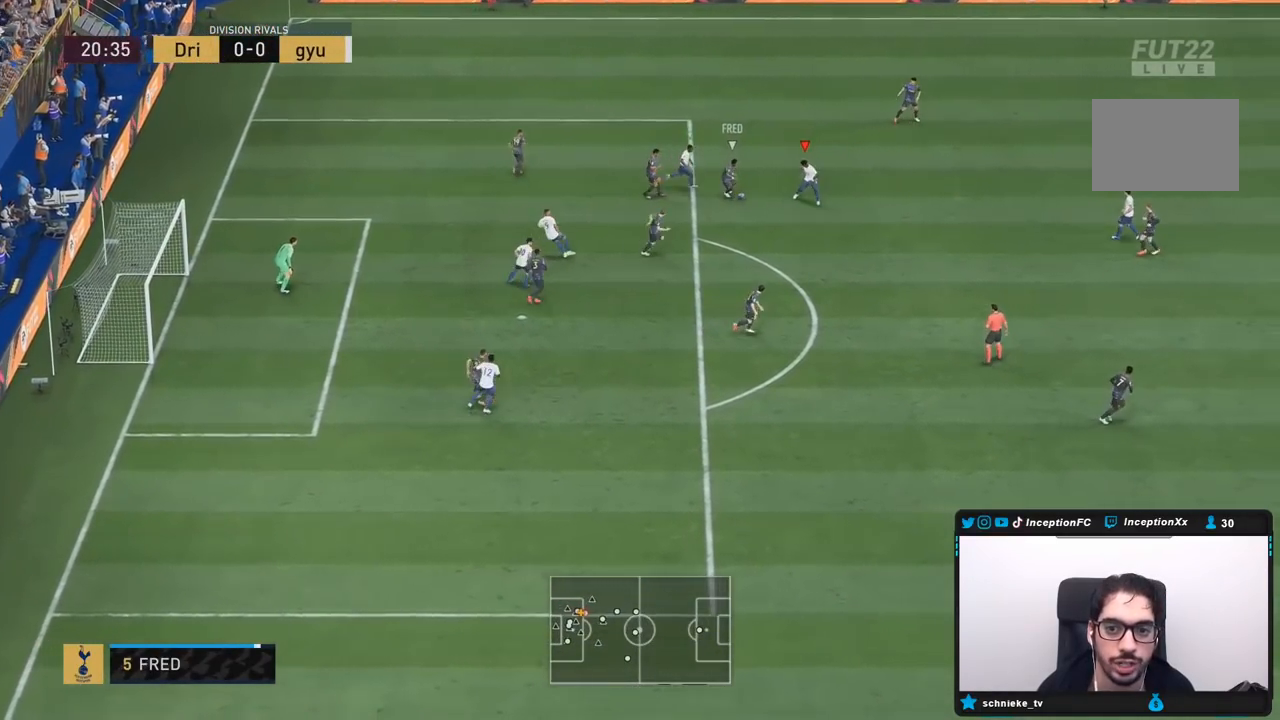
{"dt_ms": 500, "buttons": ["L2", "R1", "R2"], "left_stick": "down-right", "right_stick": "center", "events": [[117, "L2", "up"], [183, "R1", "up"], [233, "L2", "down"], [250, "R1", "down"], [383, "R1", "up"], [450, "R1", "down"]]}
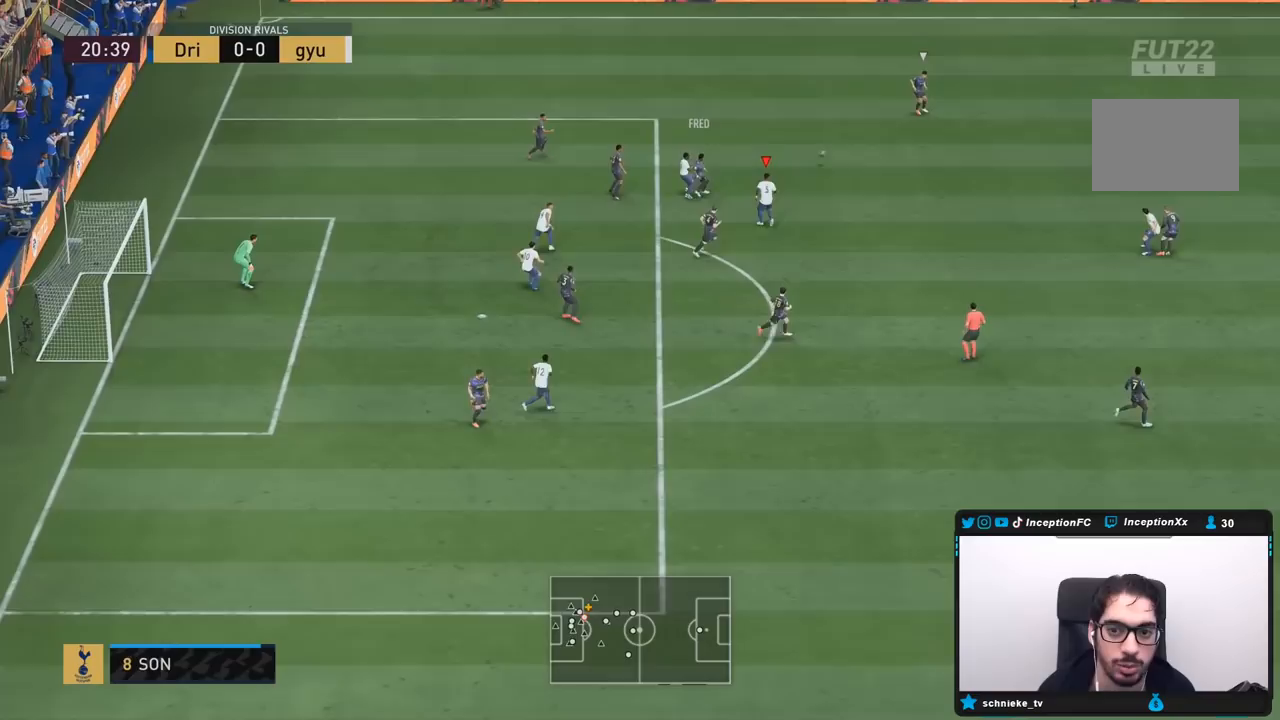
{"dt_ms": 500, "buttons": ["R1", "R2"], "left_stick": "right", "right_stick": "center", "events": [[217, "R1", "up"], [350, "left_stick", "right"], [367, "L2", "up"], [367, "right_stick", "down-right"], [467, "right_stick", "center"], [483, "R1", "down"]]}
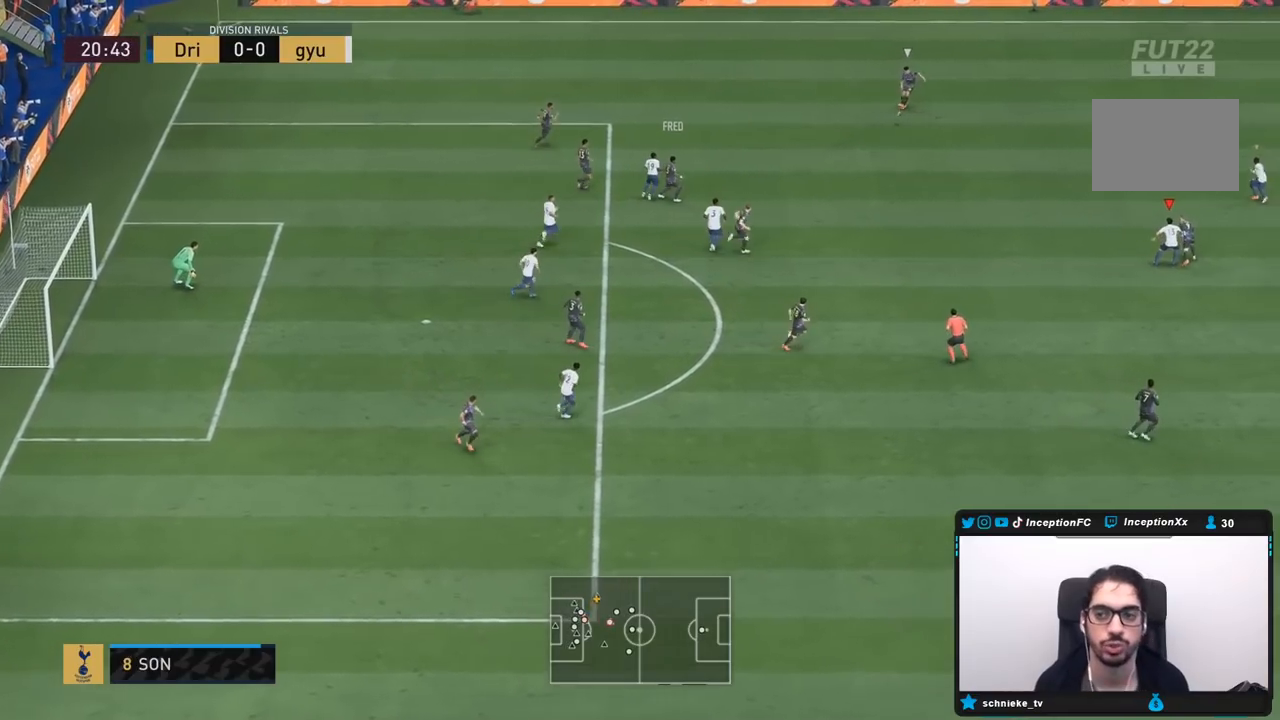
{"dt_ms": 500, "buttons": ["R2"], "left_stick": "right", "right_stick": "center", "events": [[50, "L2", "down"], [83, "R1", "up"], [183, "R1", "down"], [250, "L2", "up"], [283, "R1", "up"], [350, "R1", "down"], [483, "R1", "up"]]}
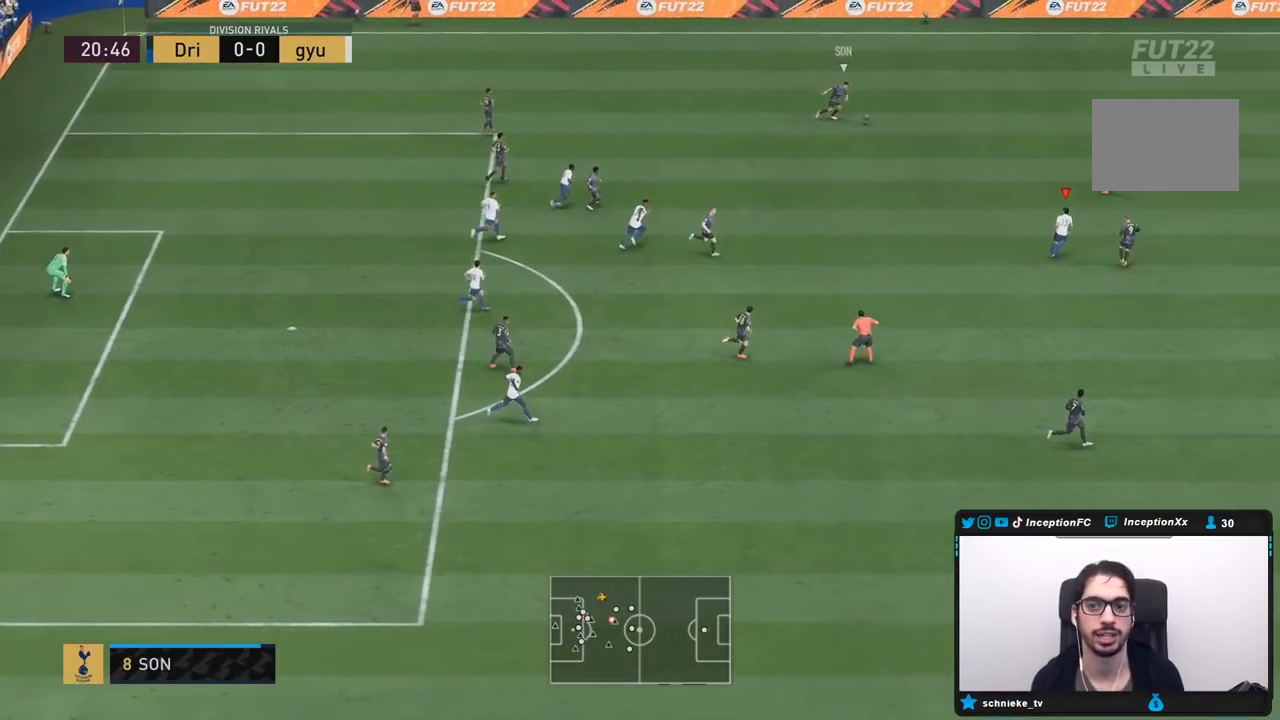
{"dt_ms": 500, "buttons": ["R2"], "left_stick": "up", "right_stick": "center", "events": [[17, "left_stick", "up-right"], [50, "L2", "down"], [50, "right_stick", "up"], [117, "left_stick", "up"], [150, "R1", "down"], [167, "right_stick", "center"], [267, "R1", "up"], [317, "L2", "up"], [333, "R1", "down"], [467, "R1", "up"]]}
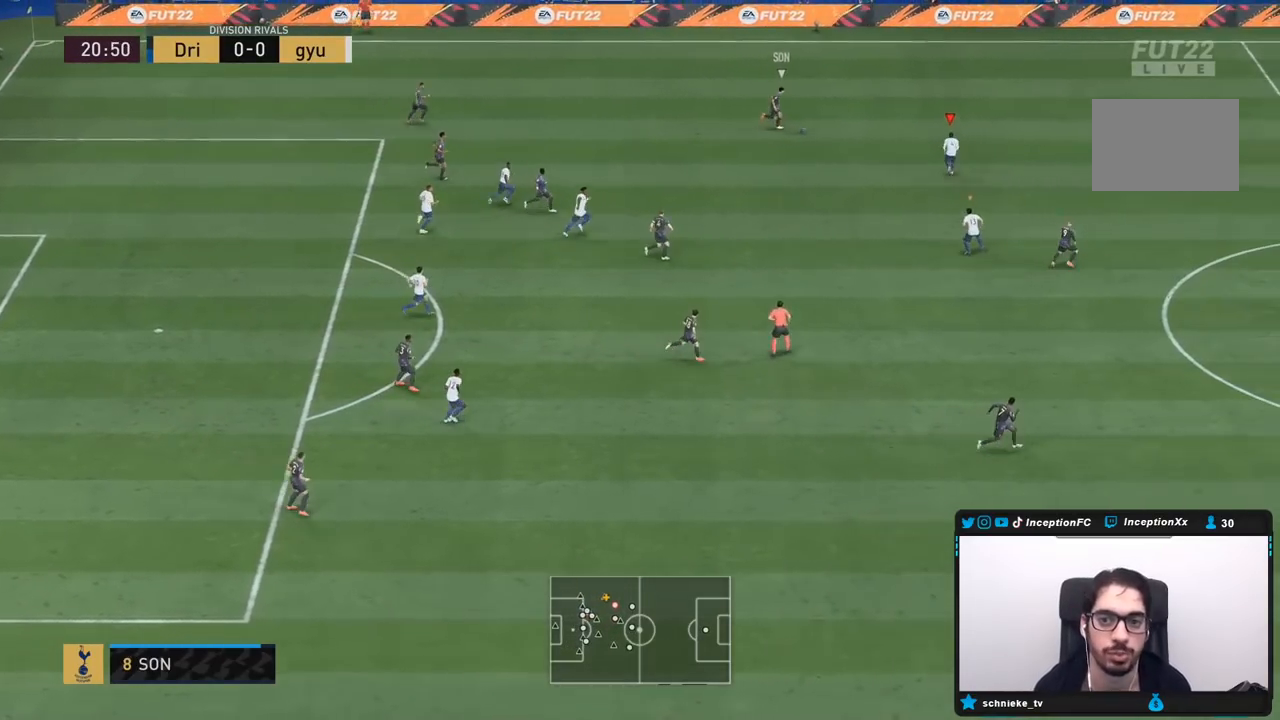
{"dt_ms": 500, "buttons": ["L2"], "left_stick": "left", "right_stick": "center", "events": [[33, "R1", "down"], [300, "R1", "up"], [333, "L2", "down"], [333, "left_stick", "left"], [350, "R2", "up"]]}
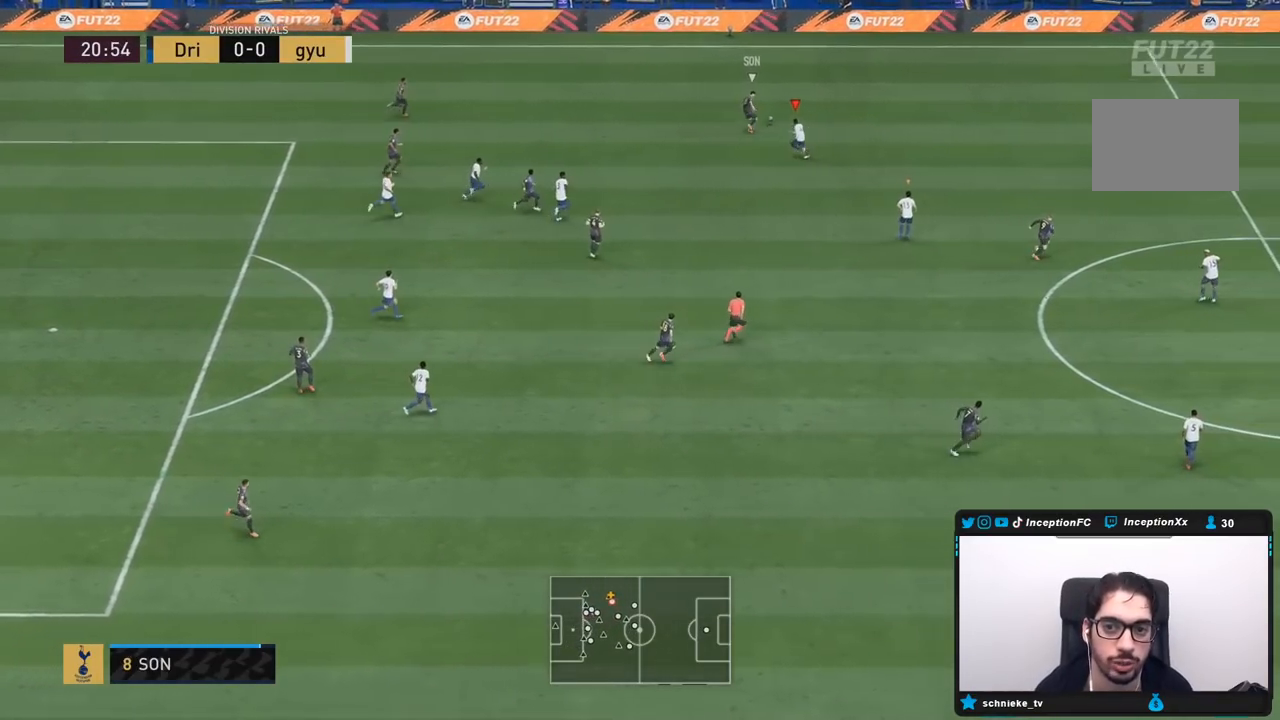
{"dt_ms": 1000, "buttons": ["R1", "R2"], "left_stick": "up", "right_stick": "center"}
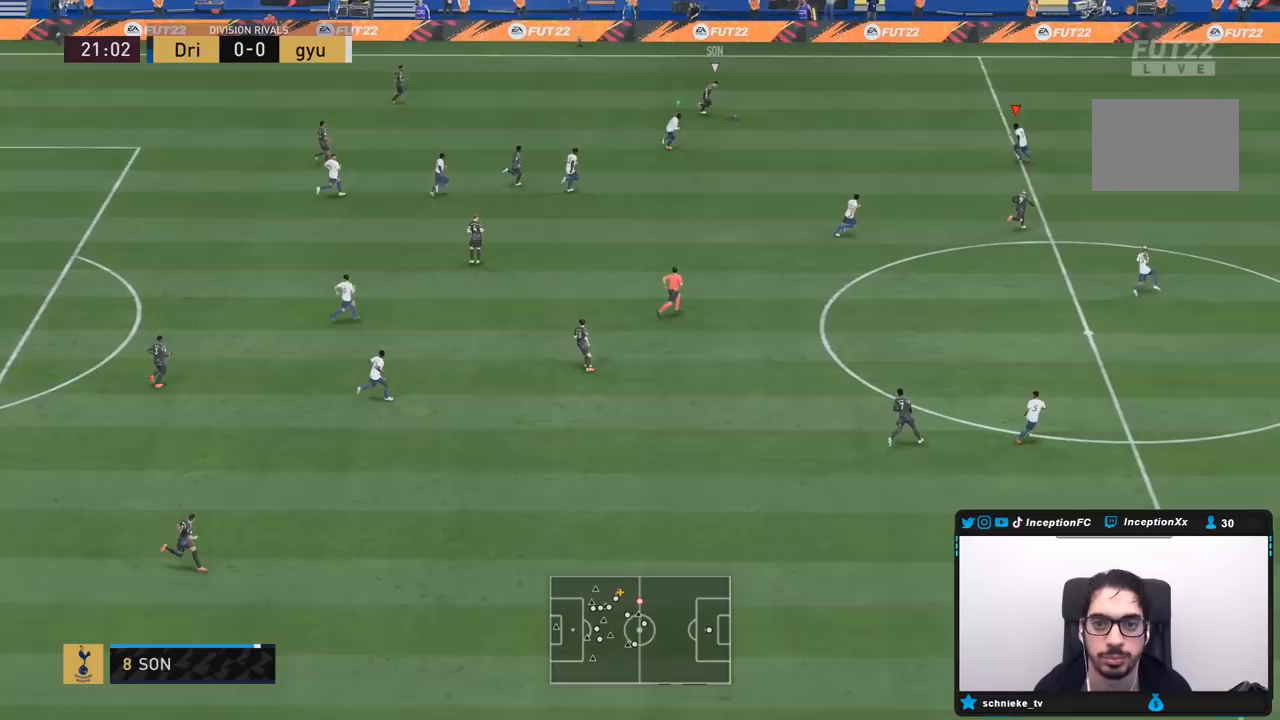
{"dt_ms": 500, "buttons": ["L2"], "left_stick": "down-left", "right_stick": "center", "events": [[50, "R1", "up"], [117, "R1", "down"], [200, "CROSS", "down"], [200, "L2", "down"], [200, "R1", "up"], [200, "R2", "up"], [200, "left_stick", "down-left"], [283, "CROSS", "up"]]}
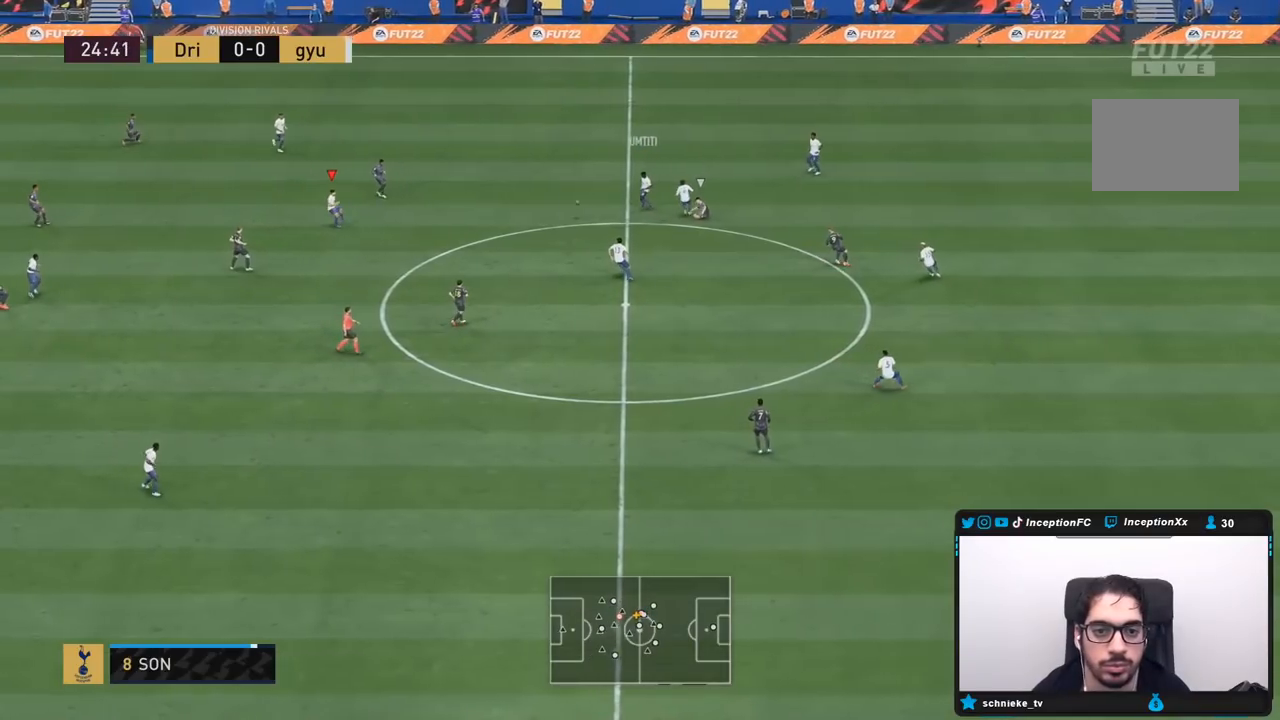
{"dt_ms": 500, "buttons": [], "left_stick": "down", "right_stick": "center", "events": [[67, "left_stick", "down"], [300, "L2", "up"]]}
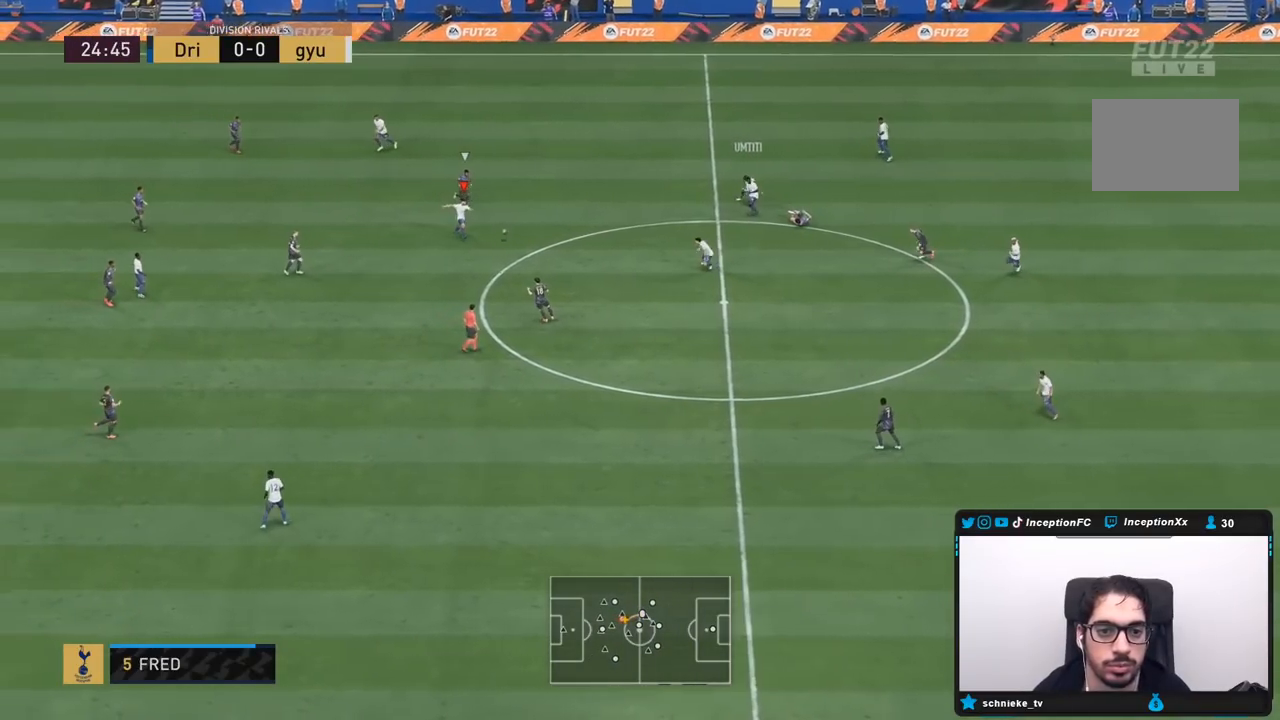
{"dt_ms": 500, "buttons": ["R1", "R2"], "left_stick": "down", "right_stick": "center", "events": [[283, "CROSS", "down"], [283, "R1", "down"], [400, "R2", "down"], [500, "CROSS", "up"]]}
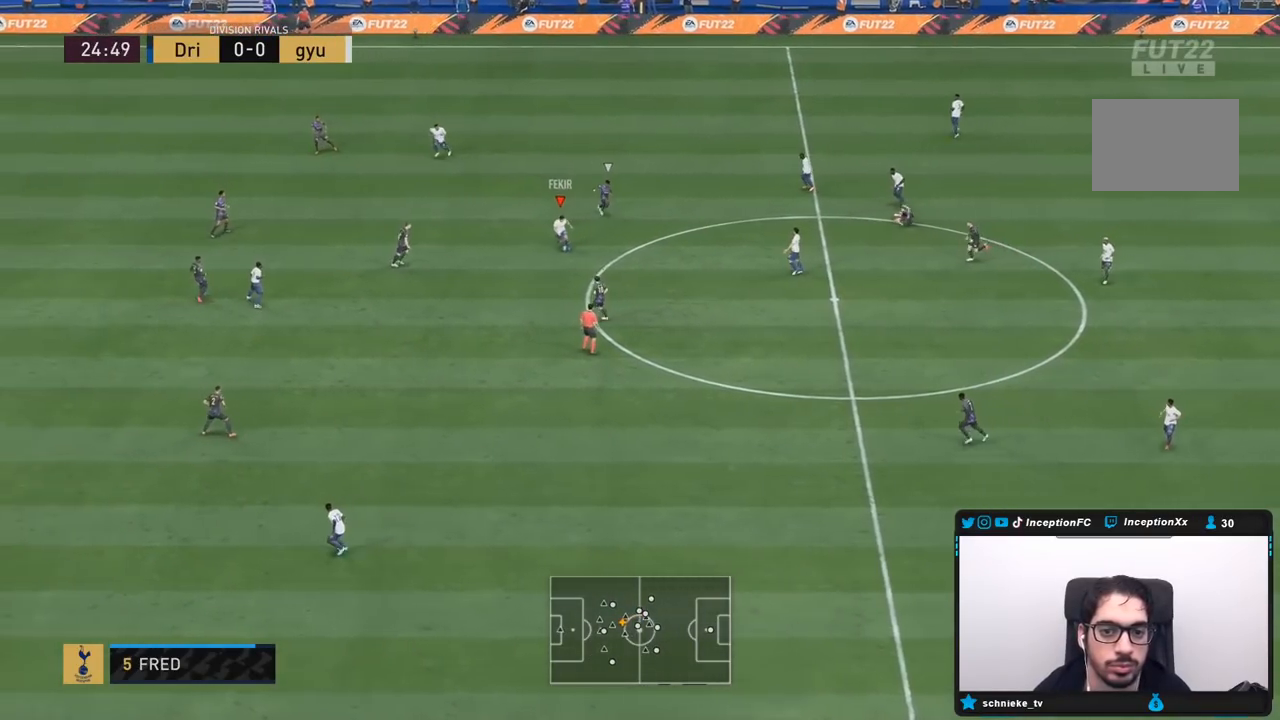
{"dt_ms": 500, "buttons": [], "left_stick": "center", "right_stick": "center", "events": [[267, "R1", "up"], [267, "R2", "up"], [367, "left_stick", "center"]]}
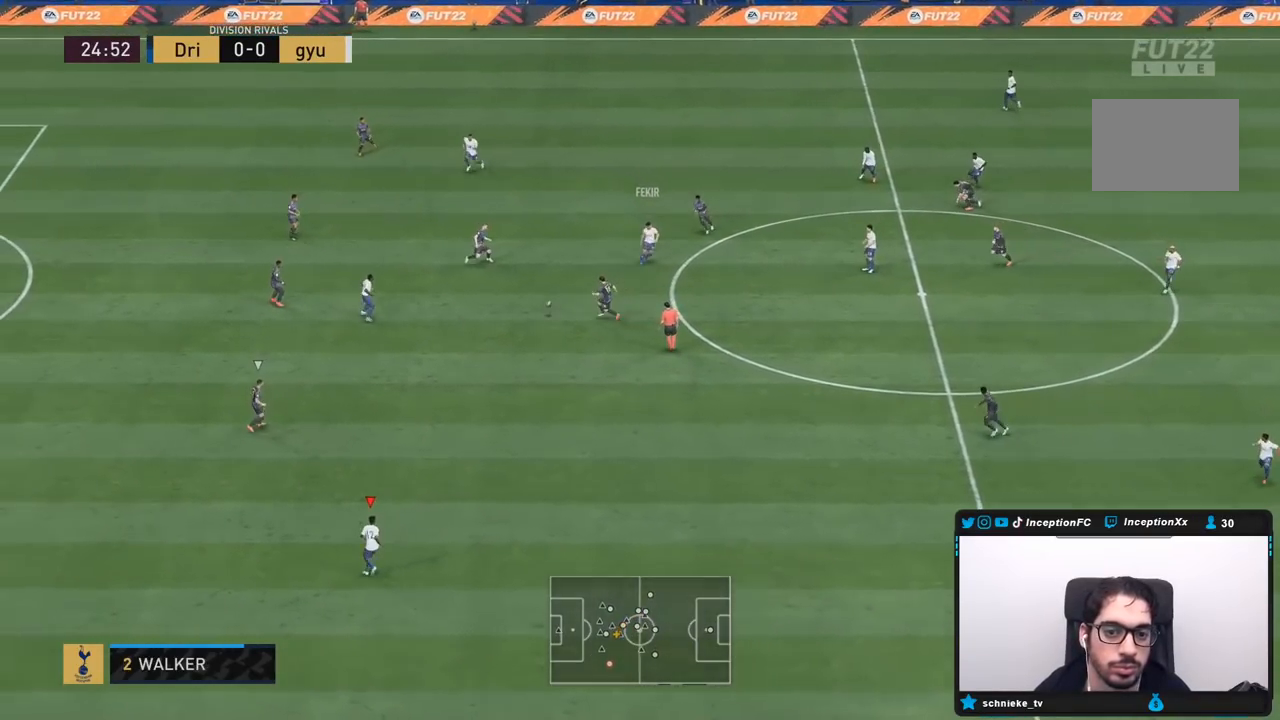
{"dt_ms": 500, "buttons": [], "left_stick": "center", "right_stick": "center", "events": [[133, "left_stick", "up-right"], [367, "left_stick", "center"]]}
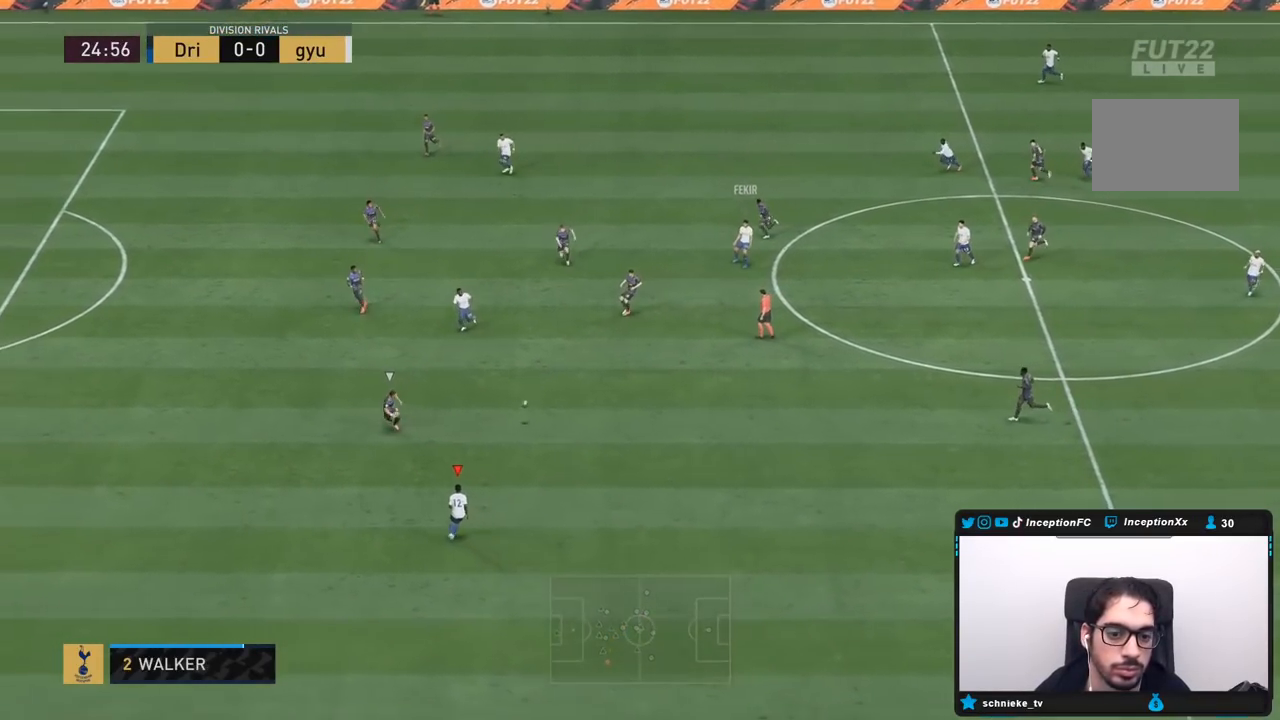
{"dt_ms": 500, "buttons": [], "left_stick": "down", "right_stick": "center", "events": [[433, "left_stick", "down"]]}
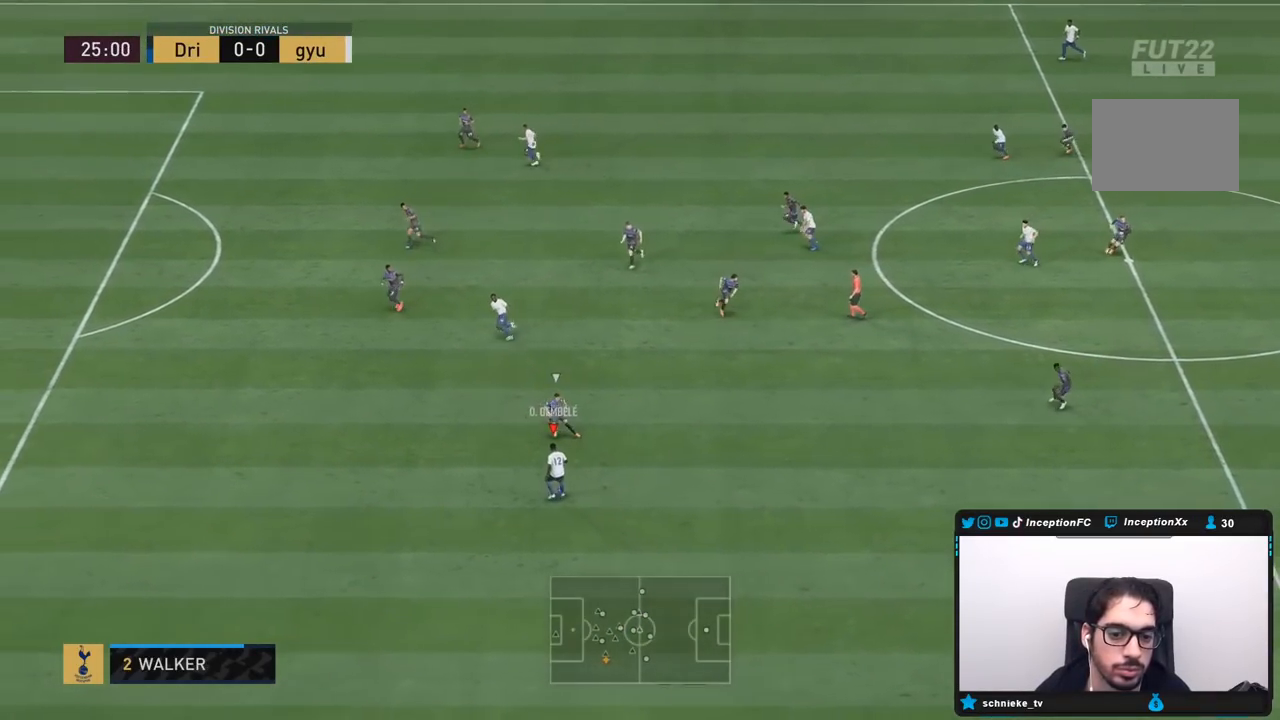
{"dt_ms": 500, "buttons": [], "left_stick": "down", "right_stick": "center", "events": []}